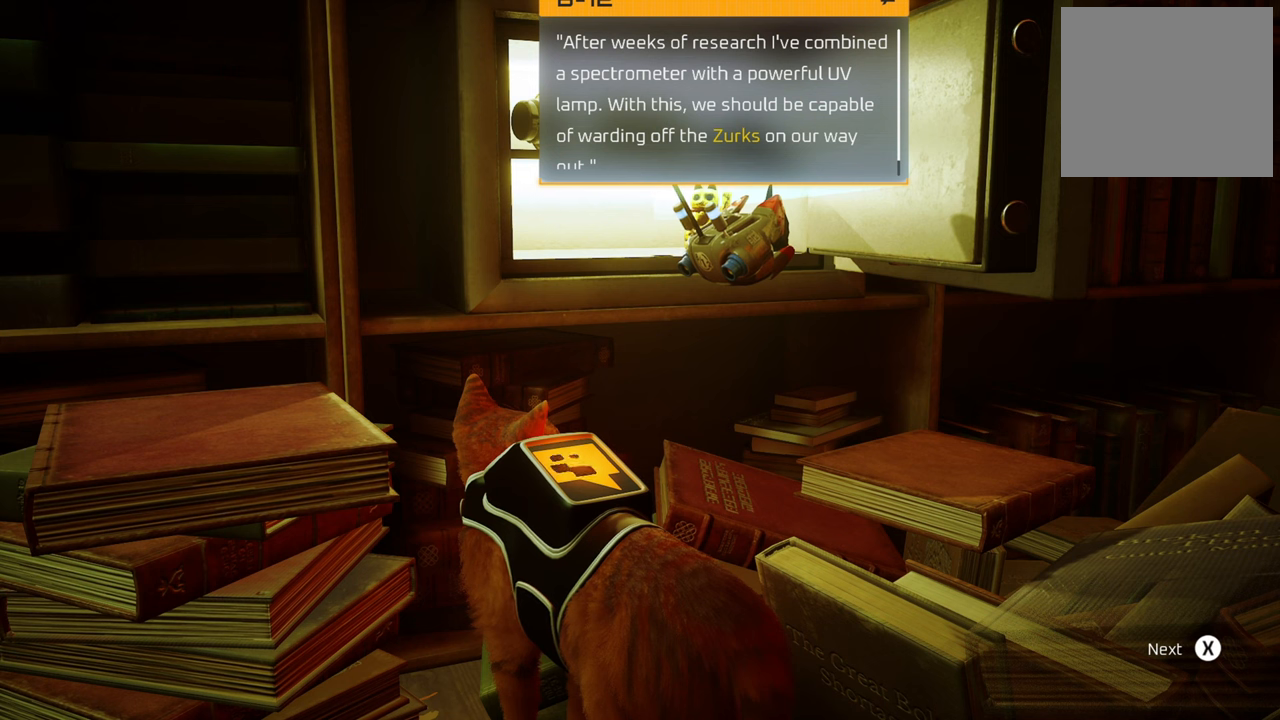
Gameplay with a controller (Xbox layout); each line is a JSON object with the inputs held at the frame after it. "events" lists button and stick changes between this image and that frame as [ms after this image, input, new state], when the widget could be followed in between. Not read: Z.
{"buttons": [], "left_stick": "center", "right_stick": "center", "events": [[160, "DPAD_DOWN", "down"], [280, "DPAD_DOWN", "up"]]}
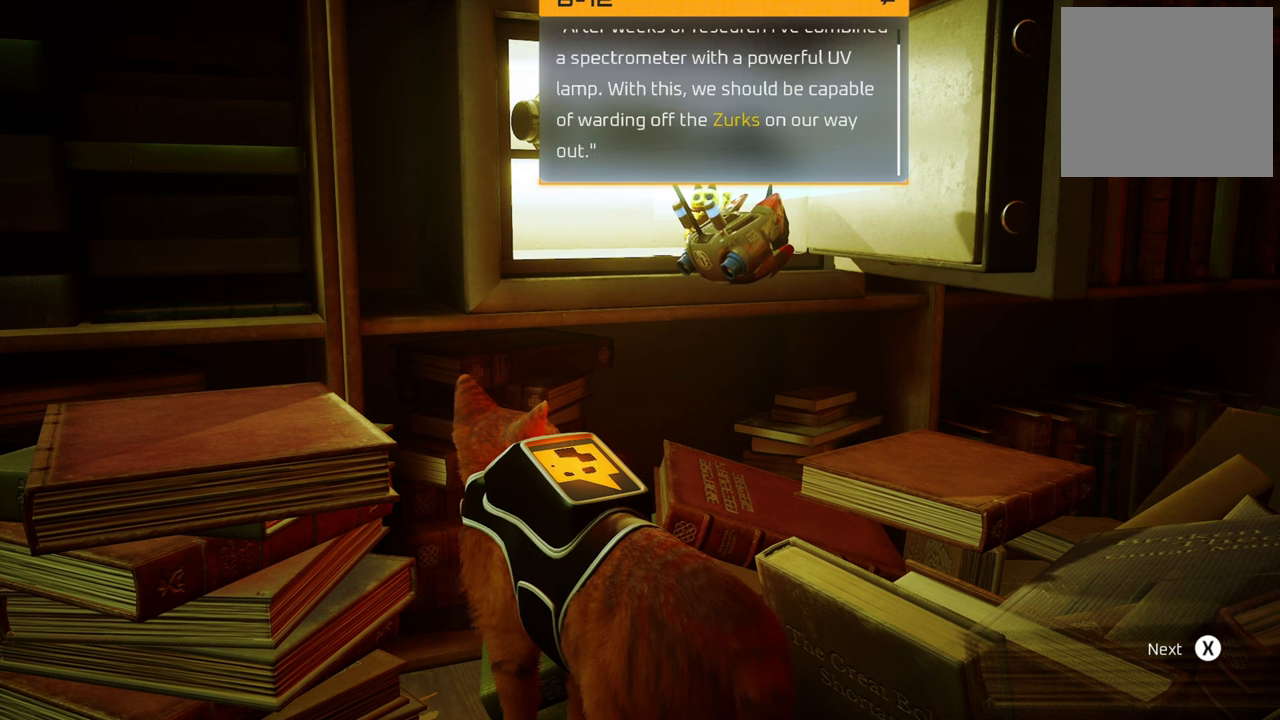
{"buttons": [], "left_stick": "center", "right_stick": "center", "events": [[100, "DPAD_DOWN", "down"], [240, "DPAD_DOWN", "up"]]}
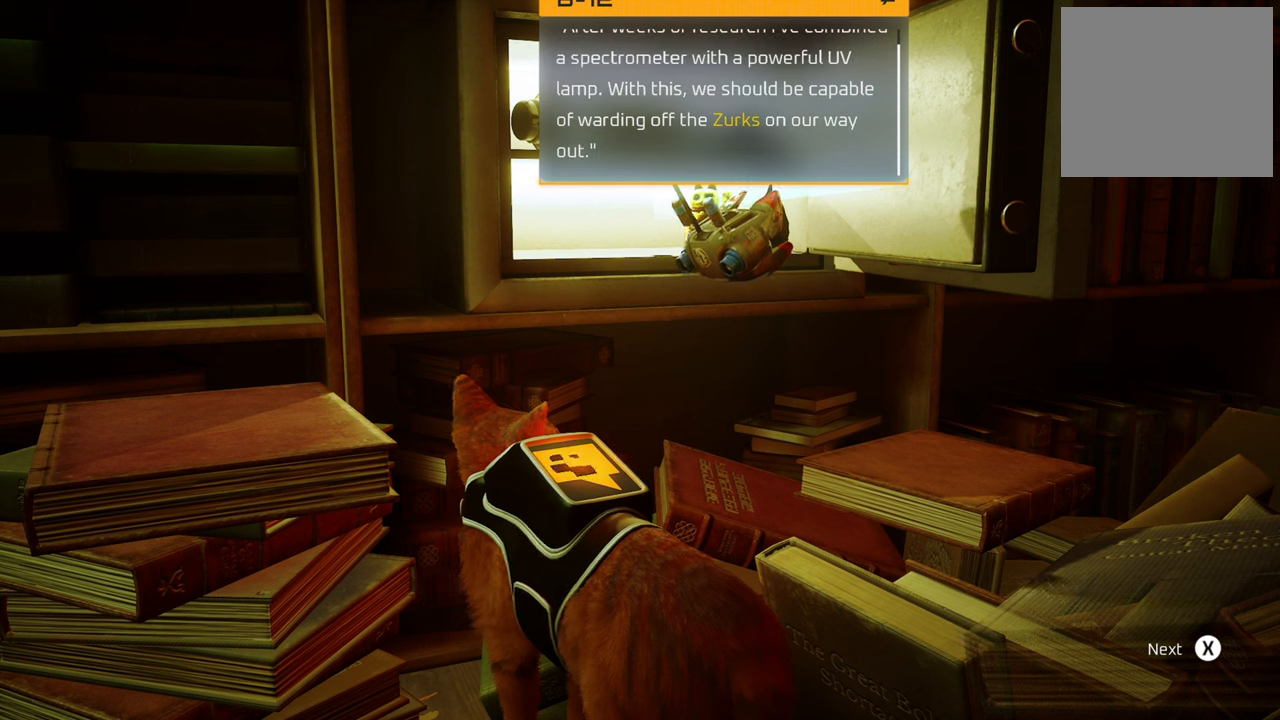
{"buttons": ["X"], "left_stick": "center", "right_stick": "center", "events": [[420, "X", "down"]]}
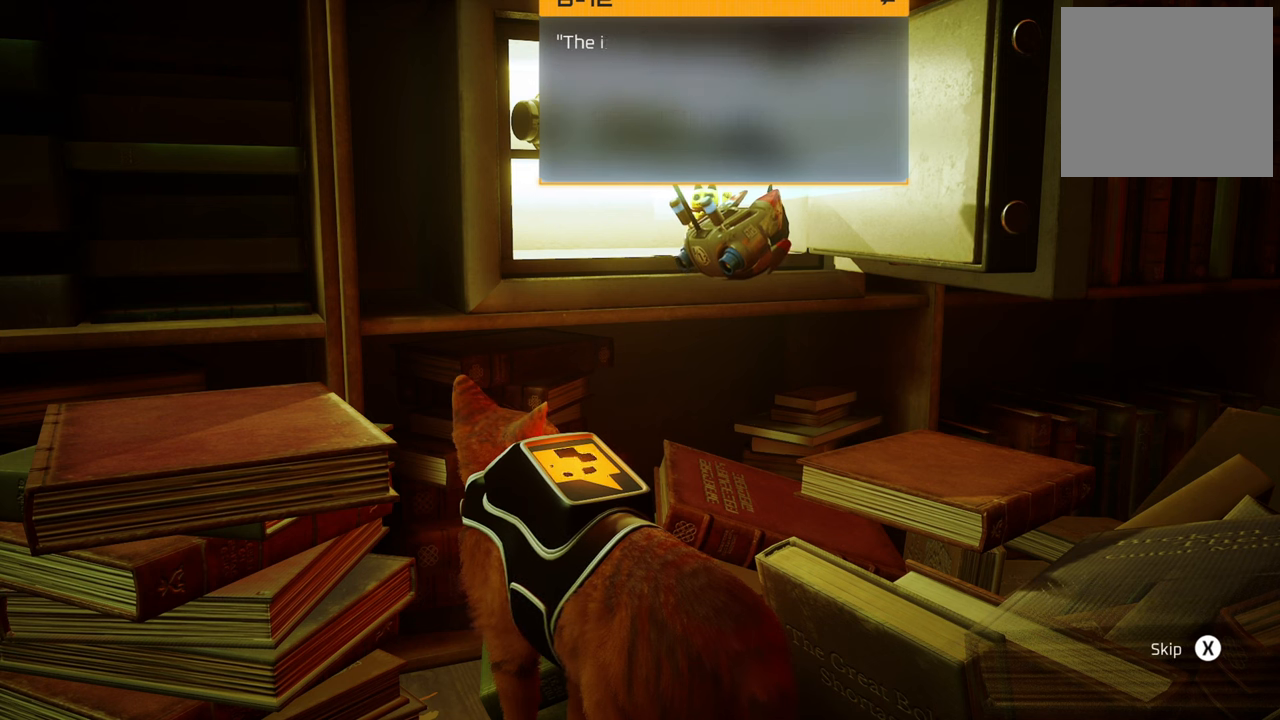
{"buttons": [], "left_stick": "center", "right_stick": "center", "events": [[40, "X", "up"]]}